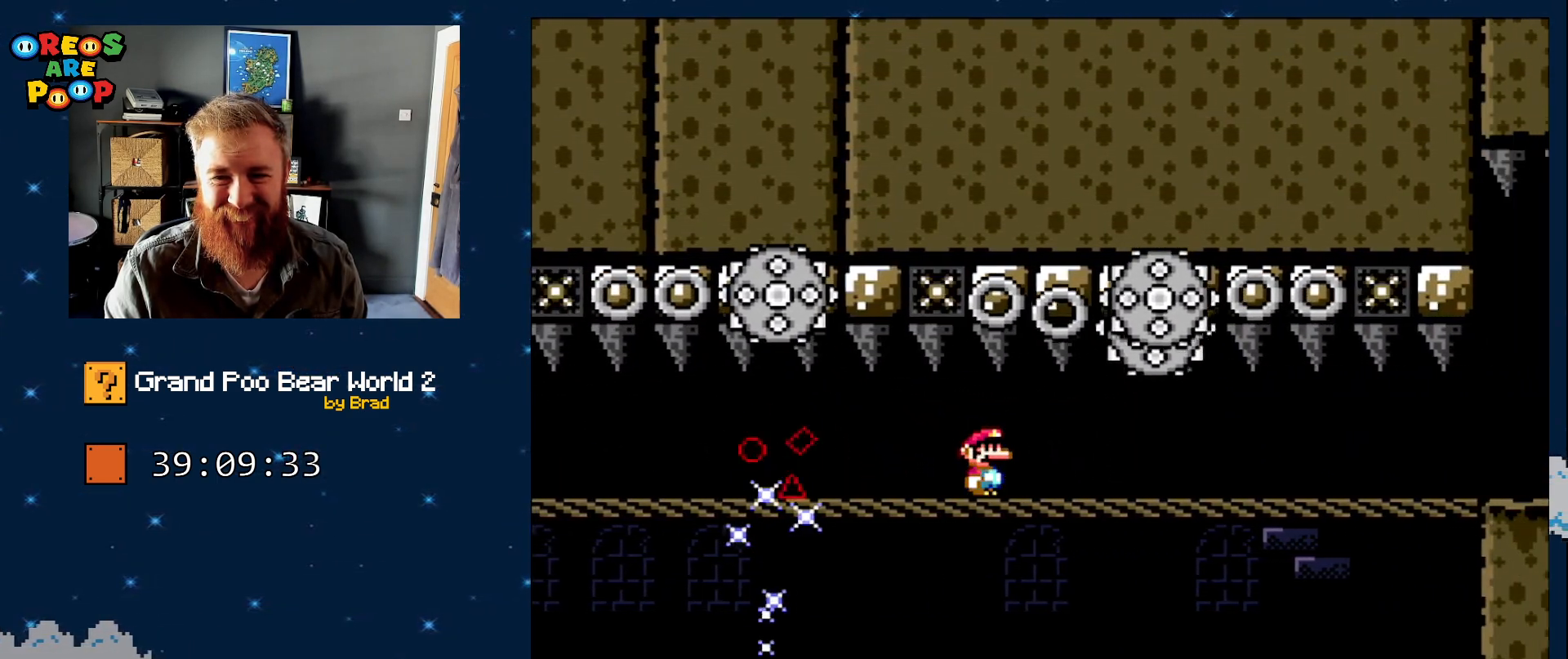
Gameplay with a controller (Nintendo layout); each line is a JSON object with the inputs held at the frame after it (dt_ms = milliseconds from this image to that frame). "events" lists button and stick changes between this image and that frame as [ms after this image, input, new state], when the widget could be followed in between. Not read: L1 L3 R1 R3 SELECT.
{"dt_ms": 500, "buttons": ["DPAD_RIGHT"], "events": [[67, "DPAD_RIGHT", "up"], [117, "X", "up"], [350, "DPAD_RIGHT", "down"]]}
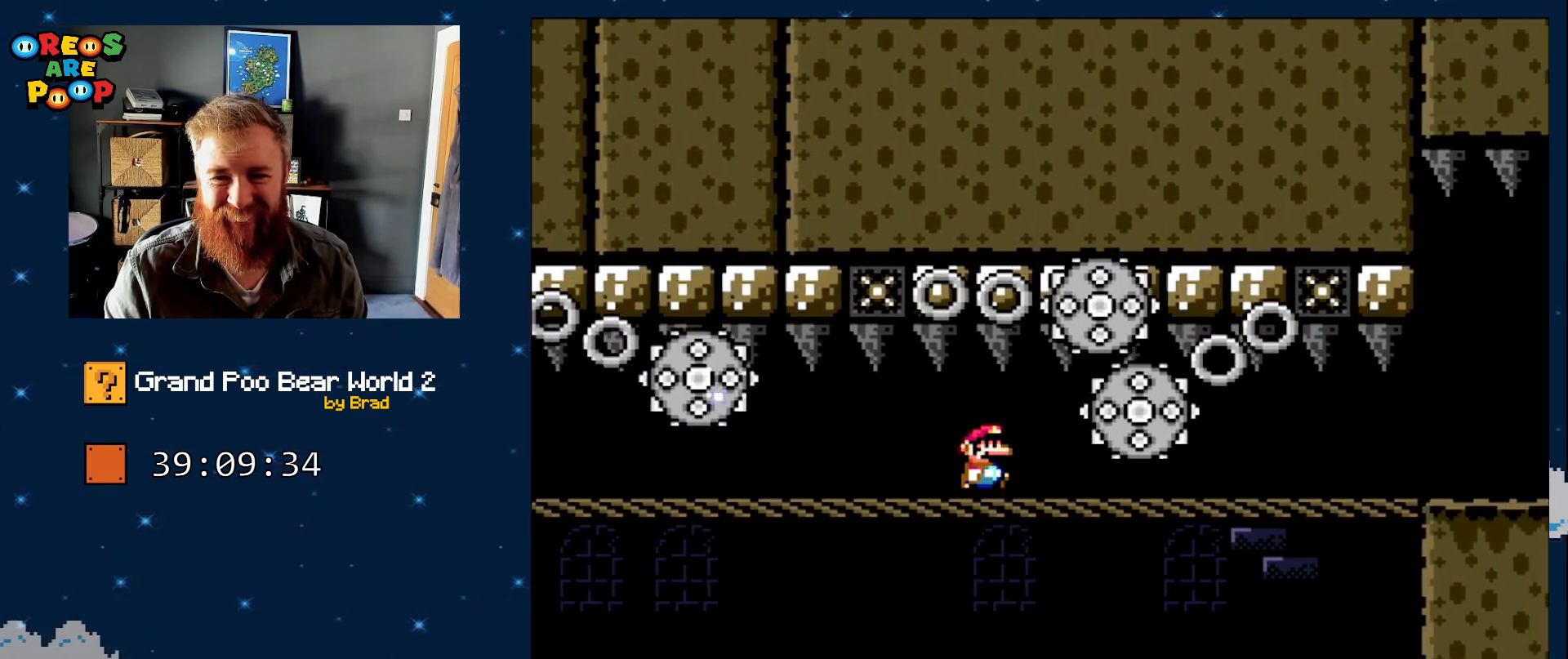
{"dt_ms": 500, "buttons": ["DPAD_RIGHT"], "events": [[333, "X", "down"], [417, "X", "up"]]}
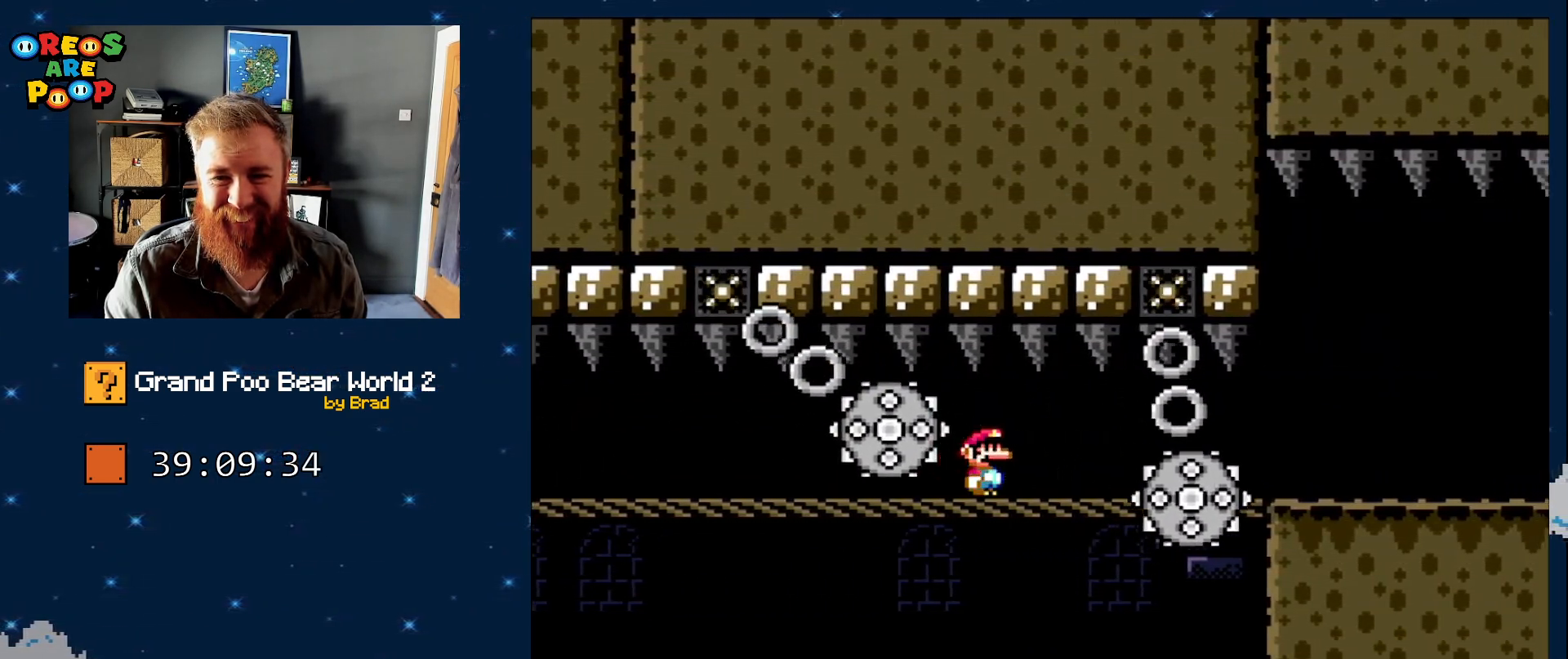
{"dt_ms": 500, "buttons": ["X", "DPAD_RIGHT"], "events": [[133, "X", "down"], [233, "X", "up"], [483, "X", "down"]]}
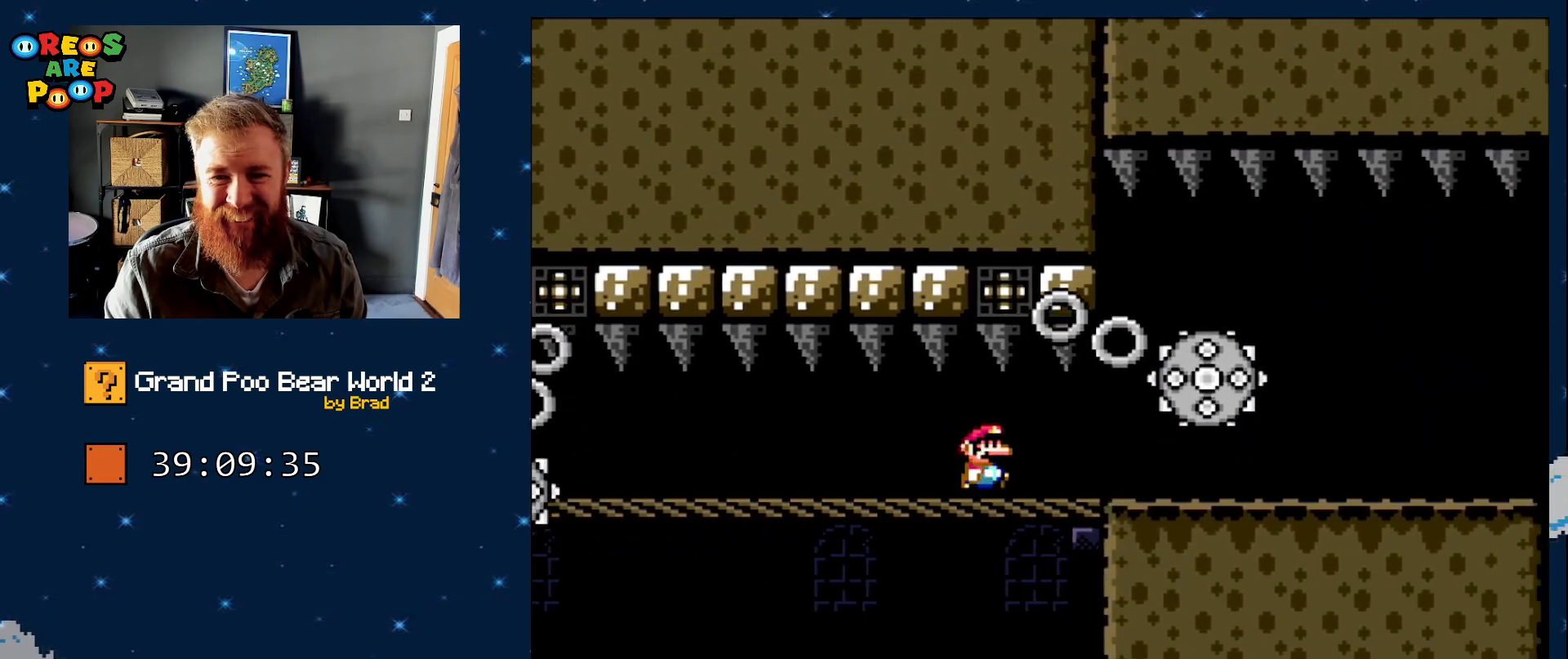
{"dt_ms": 500, "buttons": ["X", "DPAD_RIGHT"], "events": [[67, "X", "up"], [317, "X", "down"]]}
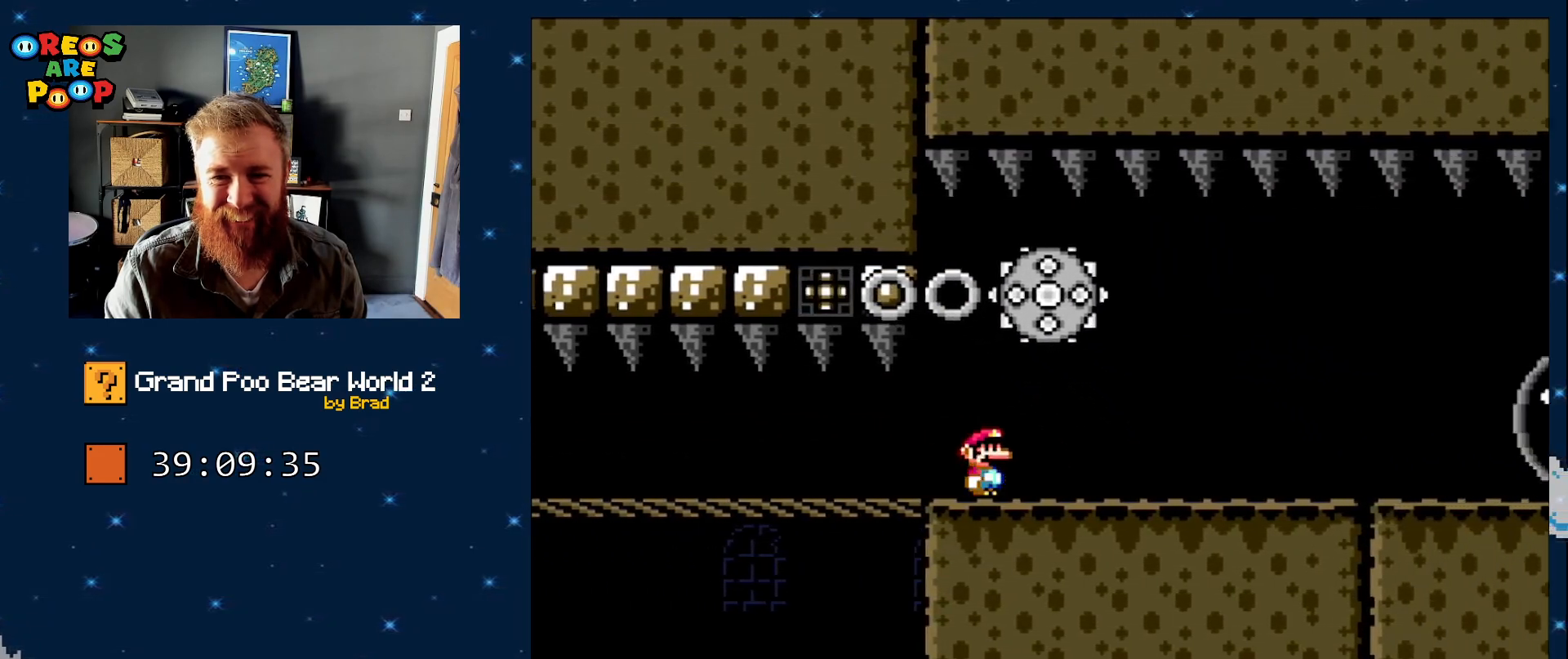
{"dt_ms": 500, "buttons": ["X", "DPAD_RIGHT"], "events": [[133, "A", "down"], [383, "A", "up"]]}
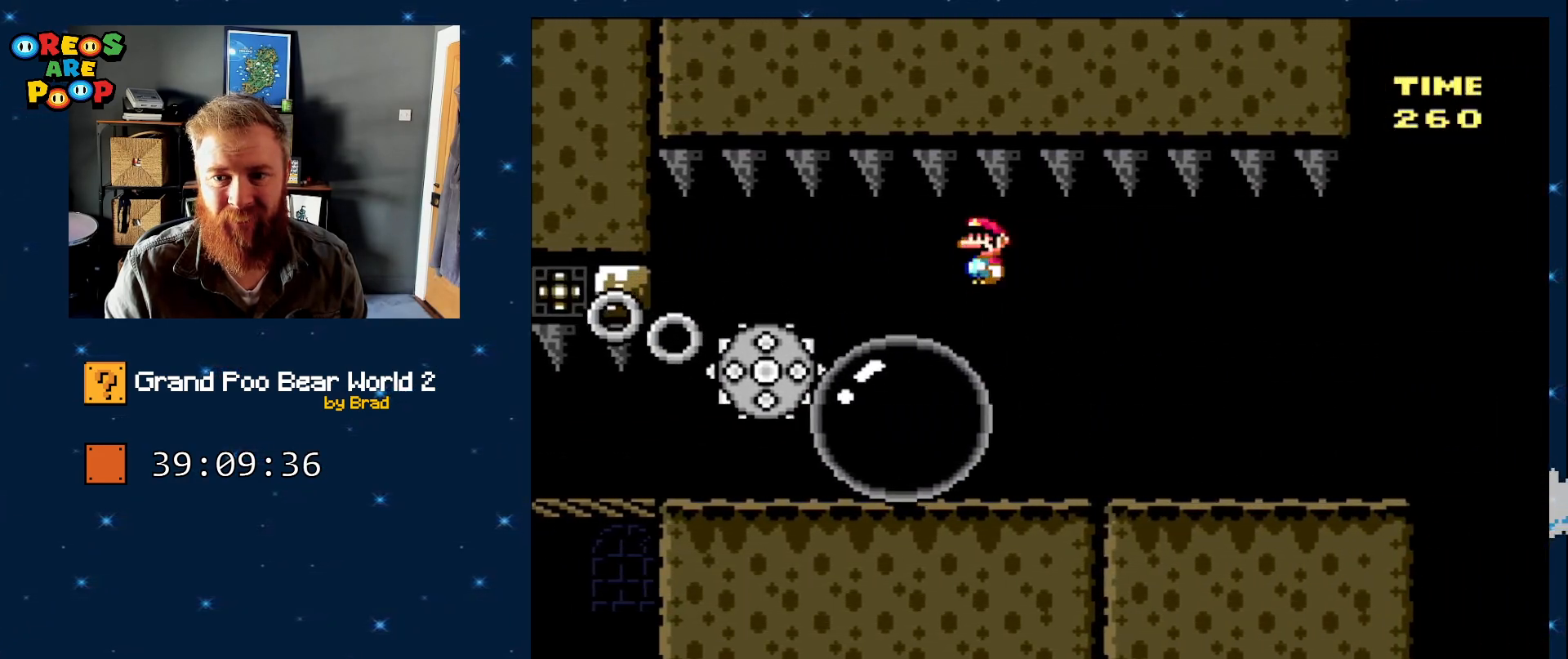
{"dt_ms": 500, "buttons": ["X", "DPAD_RIGHT"], "events": [[167, "X", "up"], [167, "Y", "down"], [417, "Y", "up"], [467, "X", "down"]]}
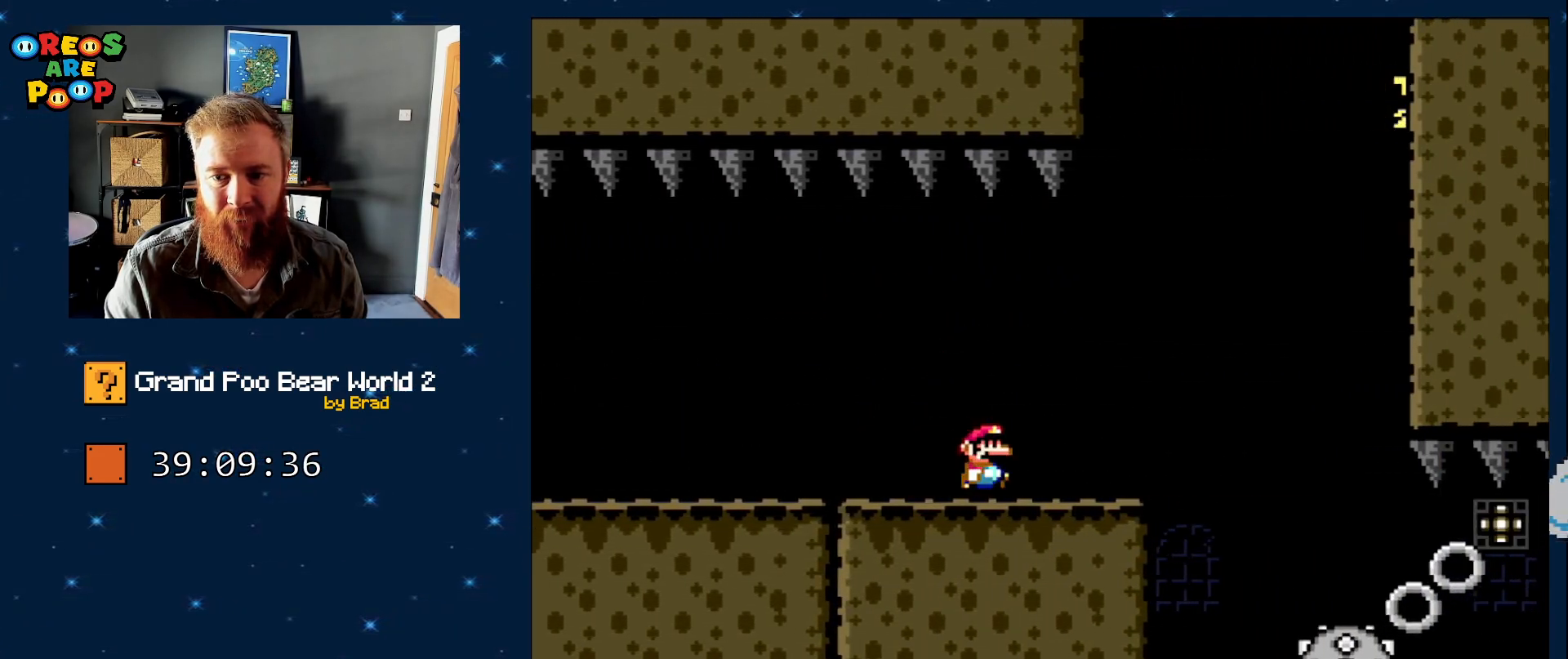
{"dt_ms": 500, "buttons": ["A", "X", "DPAD_LEFT"], "events": [[167, "A", "down"], [300, "DPAD_RIGHT", "up"], [417, "DPAD_LEFT", "down"]]}
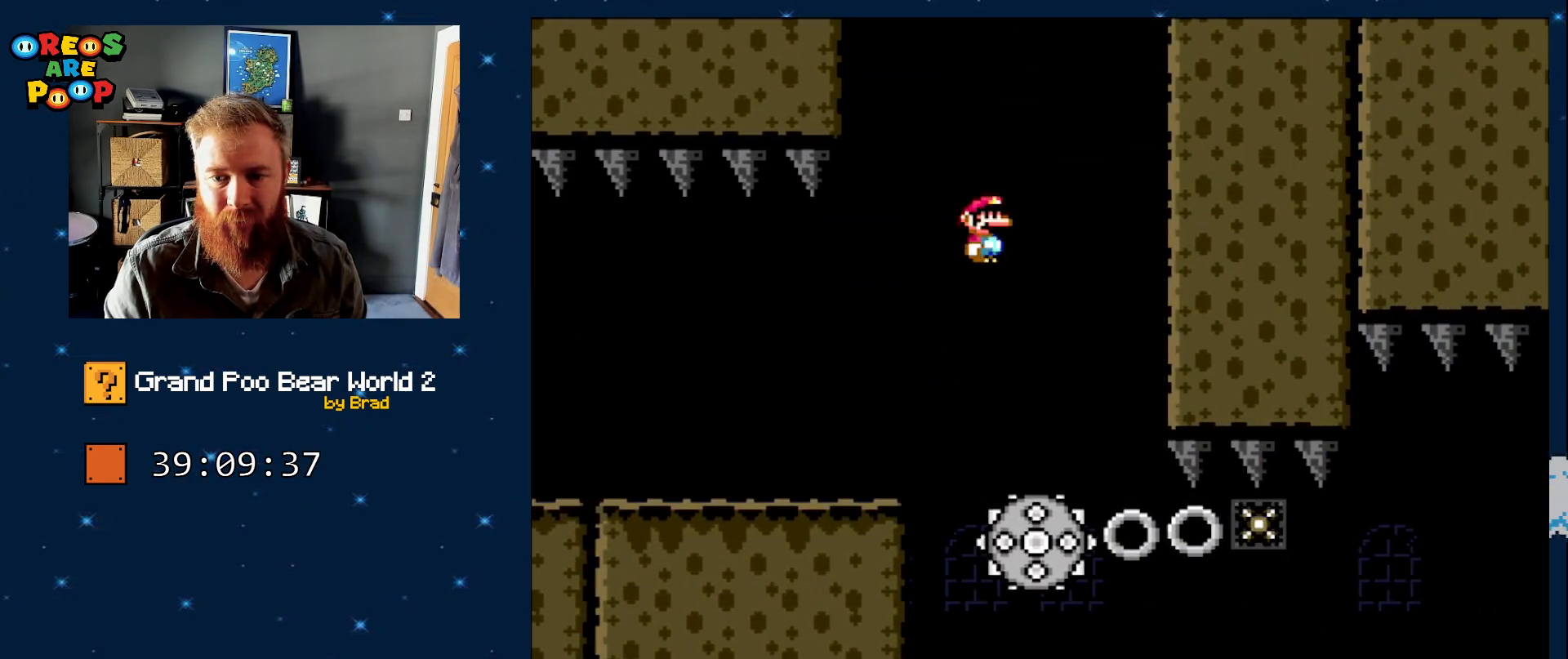
{"dt_ms": 500, "buttons": ["X"], "events": [[50, "DPAD_LEFT", "up"], [100, "A", "up"], [100, "DPAD_RIGHT", "down"], [200, "DPAD_RIGHT", "up"], [383, "DPAD_RIGHT", "down"], [450, "DPAD_RIGHT", "up"]]}
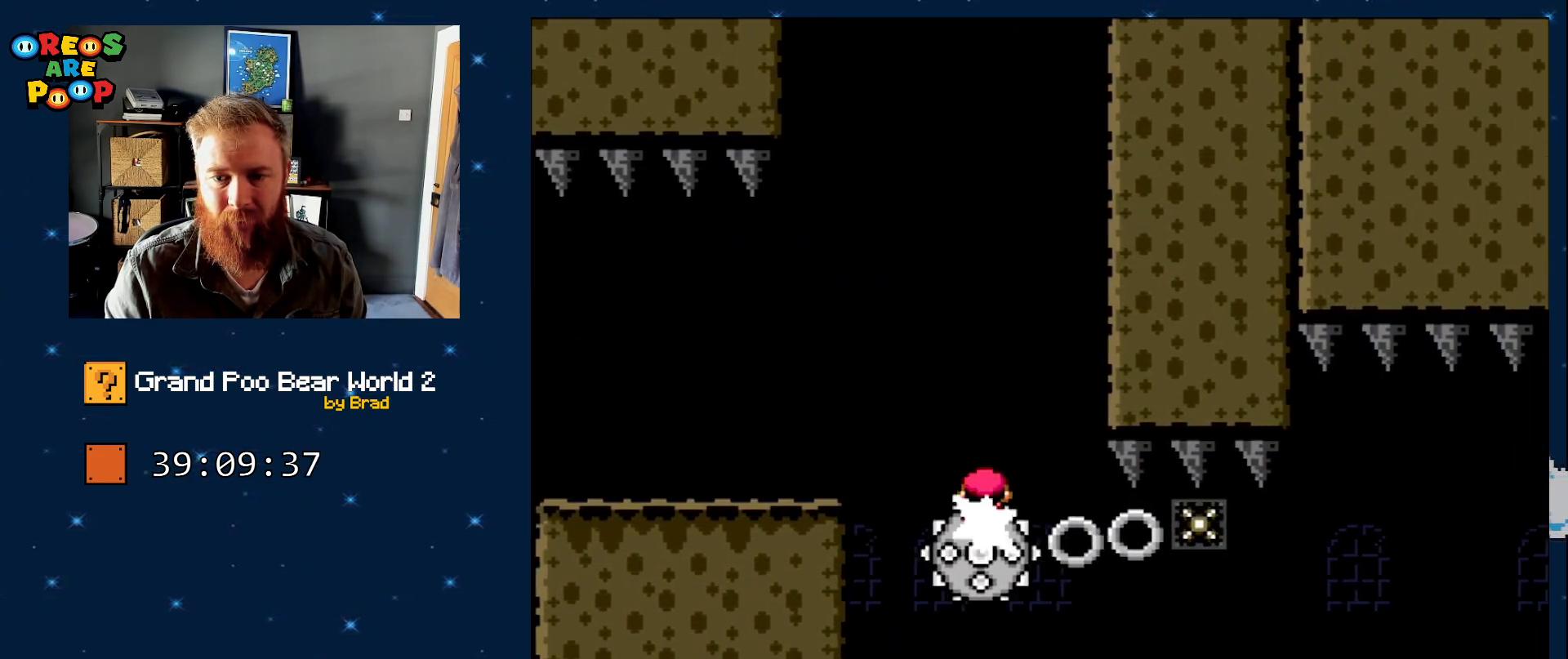
{"dt_ms": 500, "buttons": ["X"], "events": []}
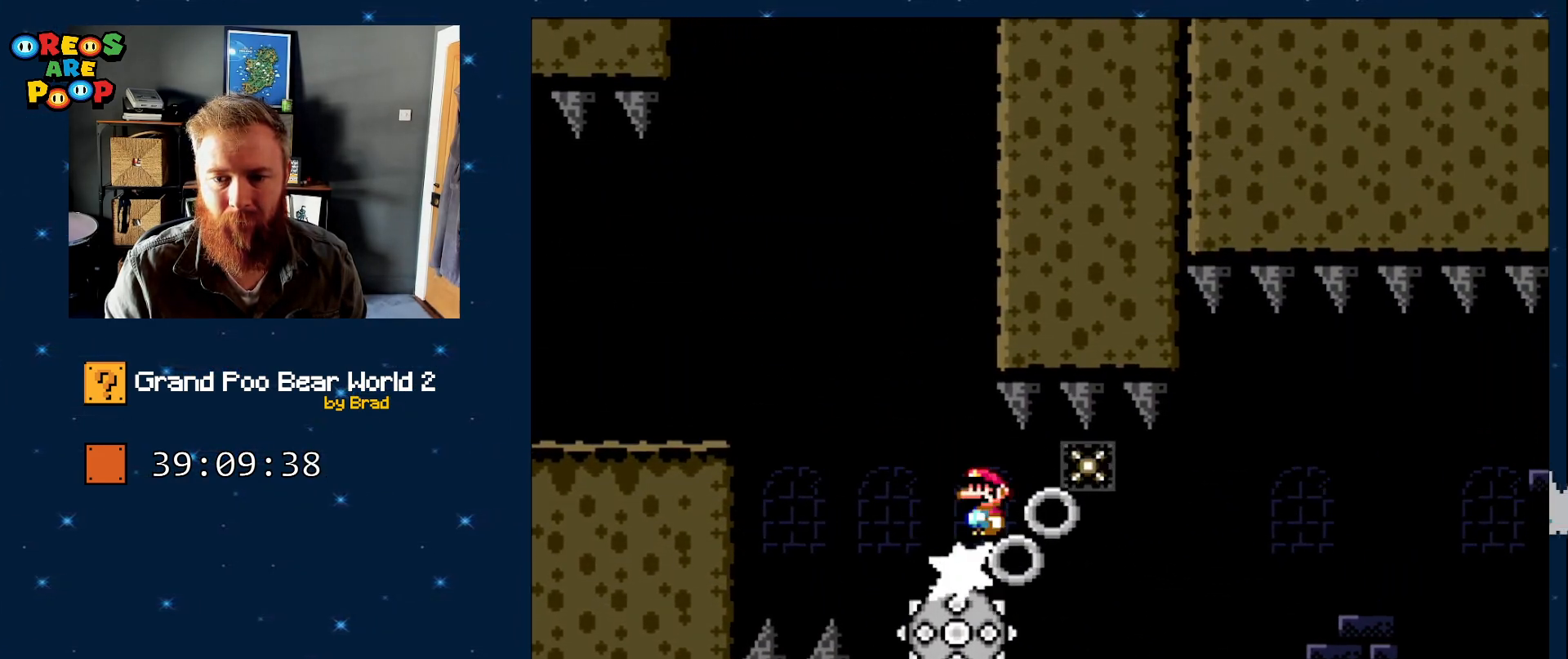
{"dt_ms": 500, "buttons": ["X"], "events": [[67, "DPAD_RIGHT", "down"], [367, "DPAD_RIGHT", "up"]]}
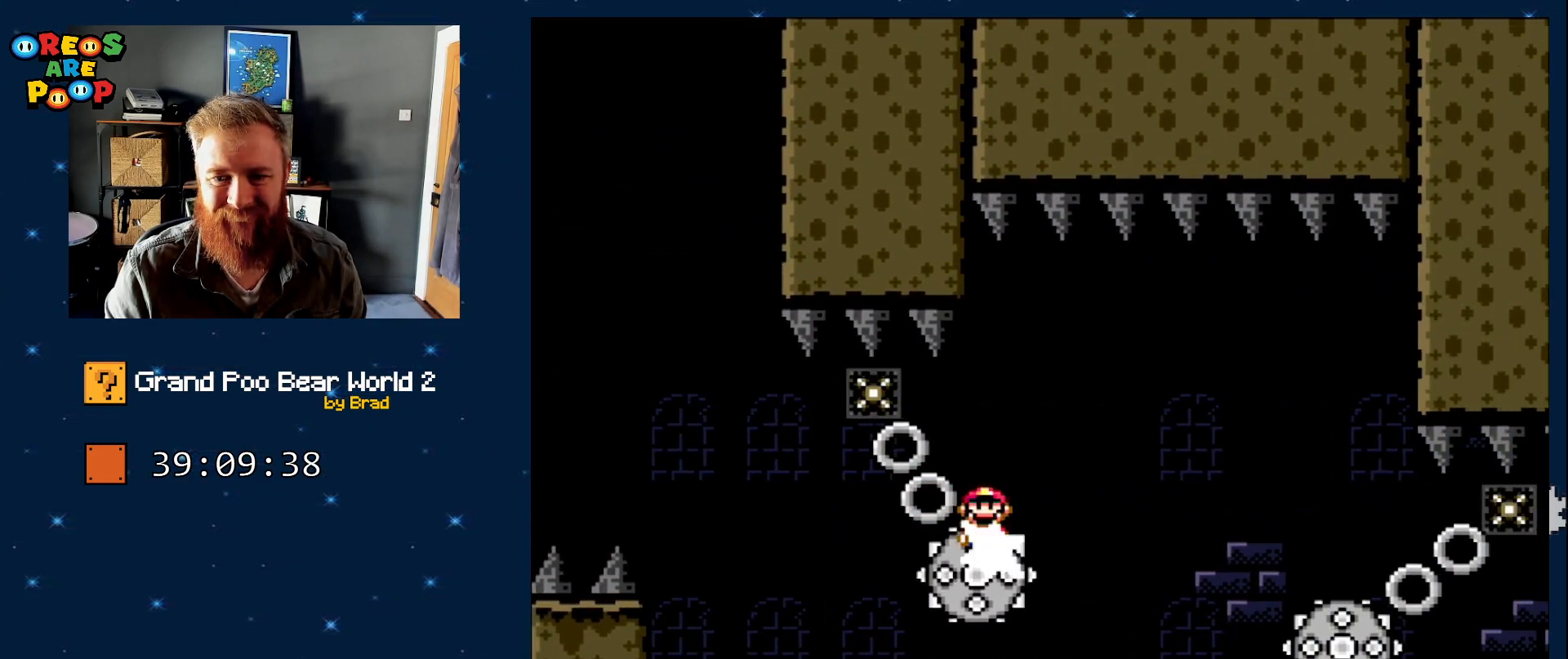
{"dt_ms": 500, "buttons": ["X", "DPAD_RIGHT"], "events": [[17, "DPAD_LEFT", "down"], [183, "DPAD_LEFT", "up"], [267, "DPAD_RIGHT", "down"]]}
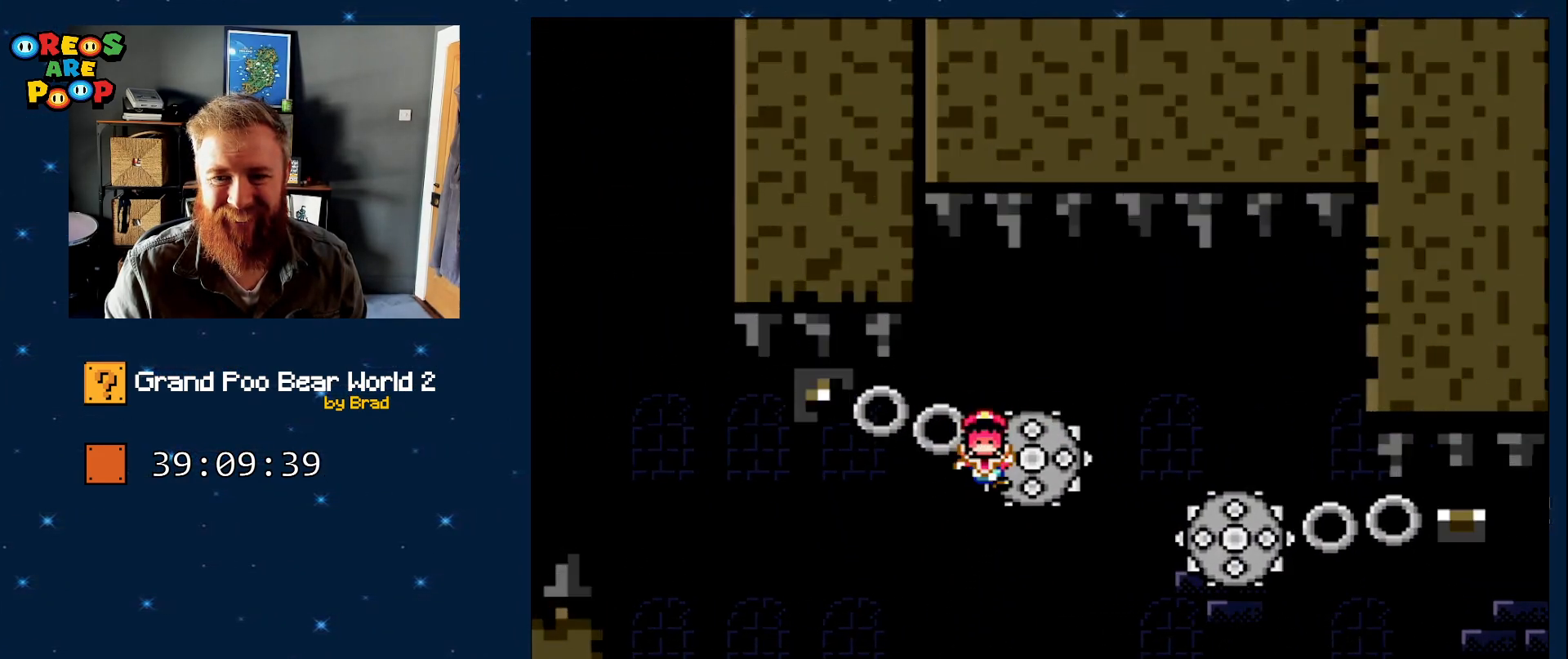
{"dt_ms": 500, "buttons": [], "events": [[200, "DPAD_RIGHT", "up"], [350, "X", "up"]]}
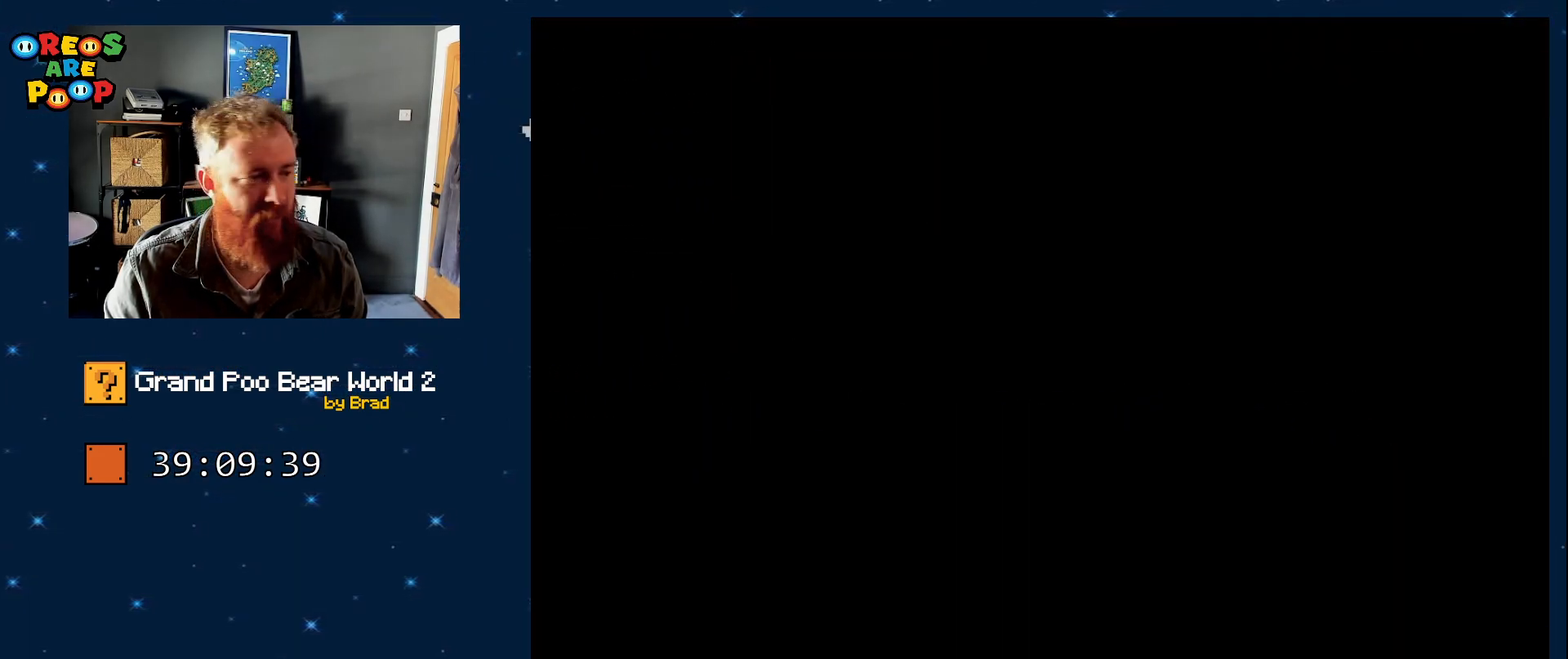
{"dt_ms": 500, "buttons": [], "events": []}
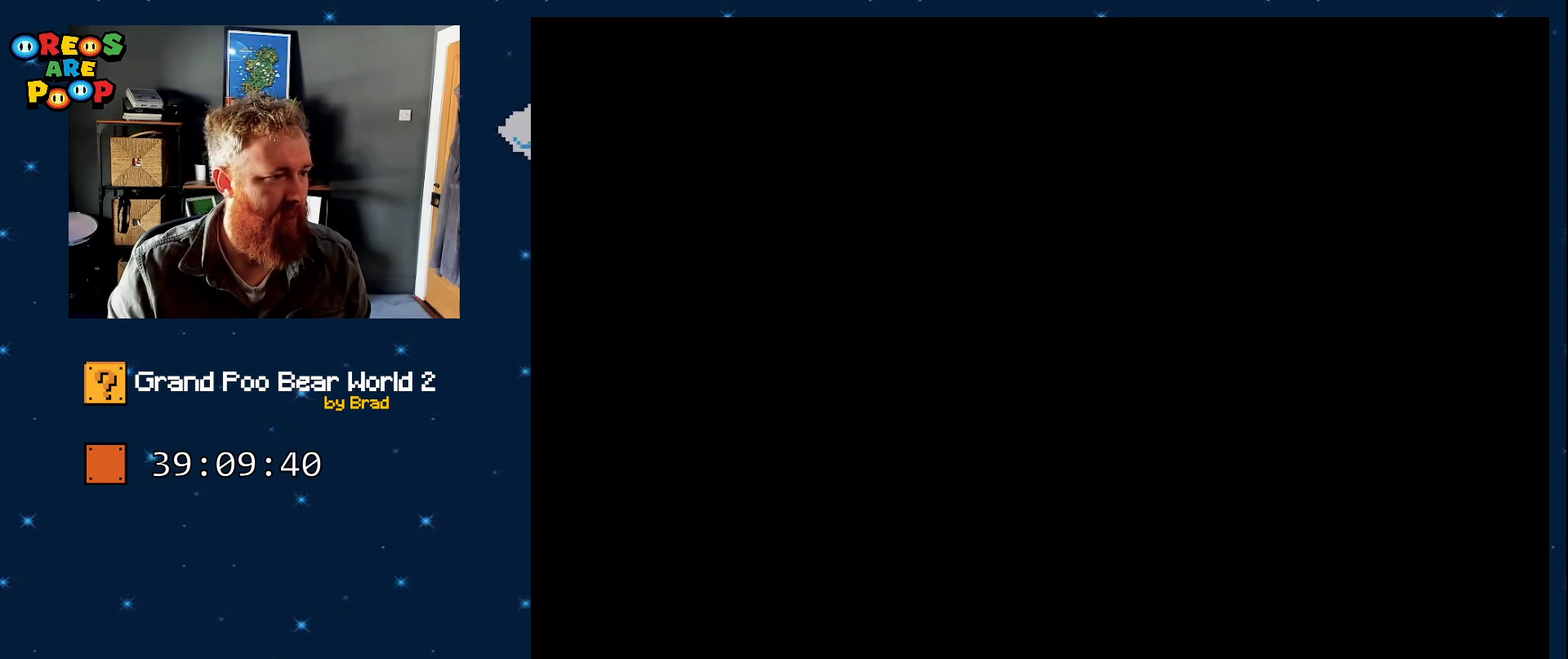
{"dt_ms": 500, "buttons": [], "events": []}
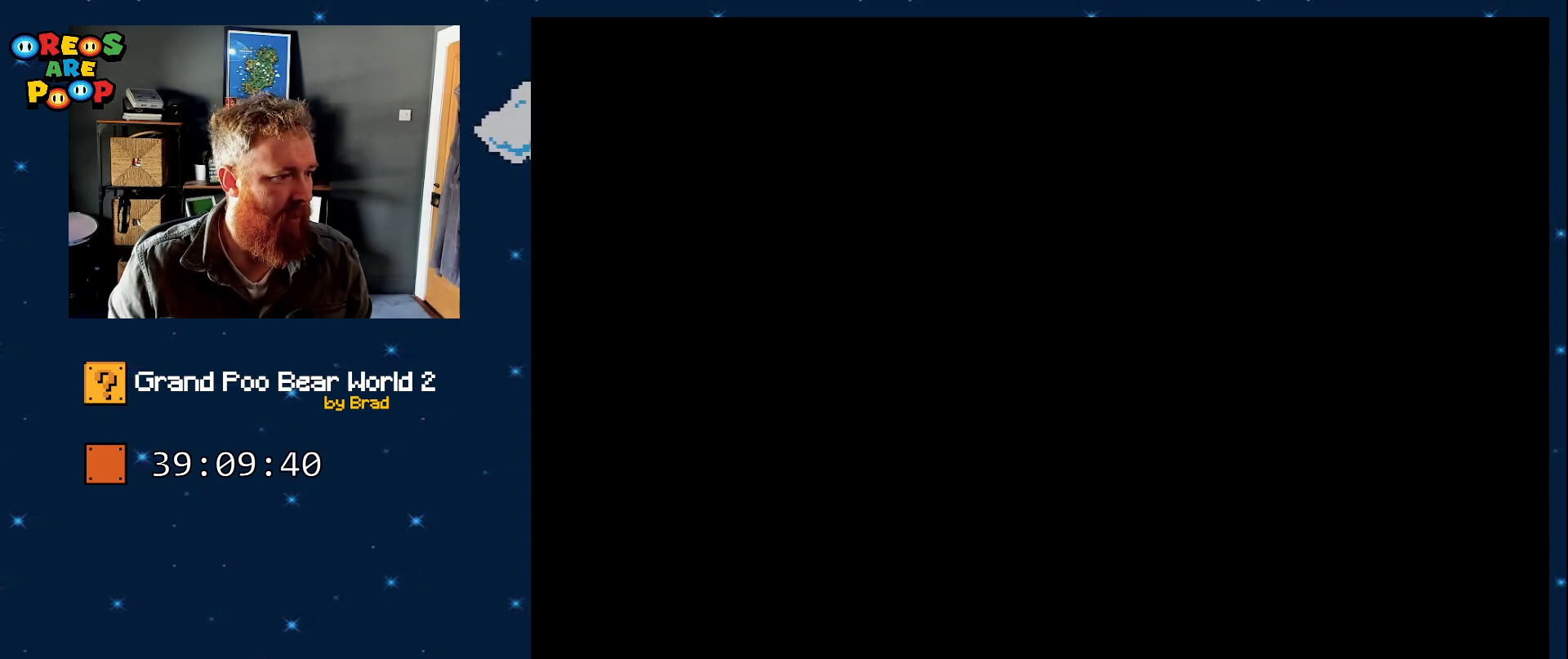
{"dt_ms": 500, "buttons": [], "events": []}
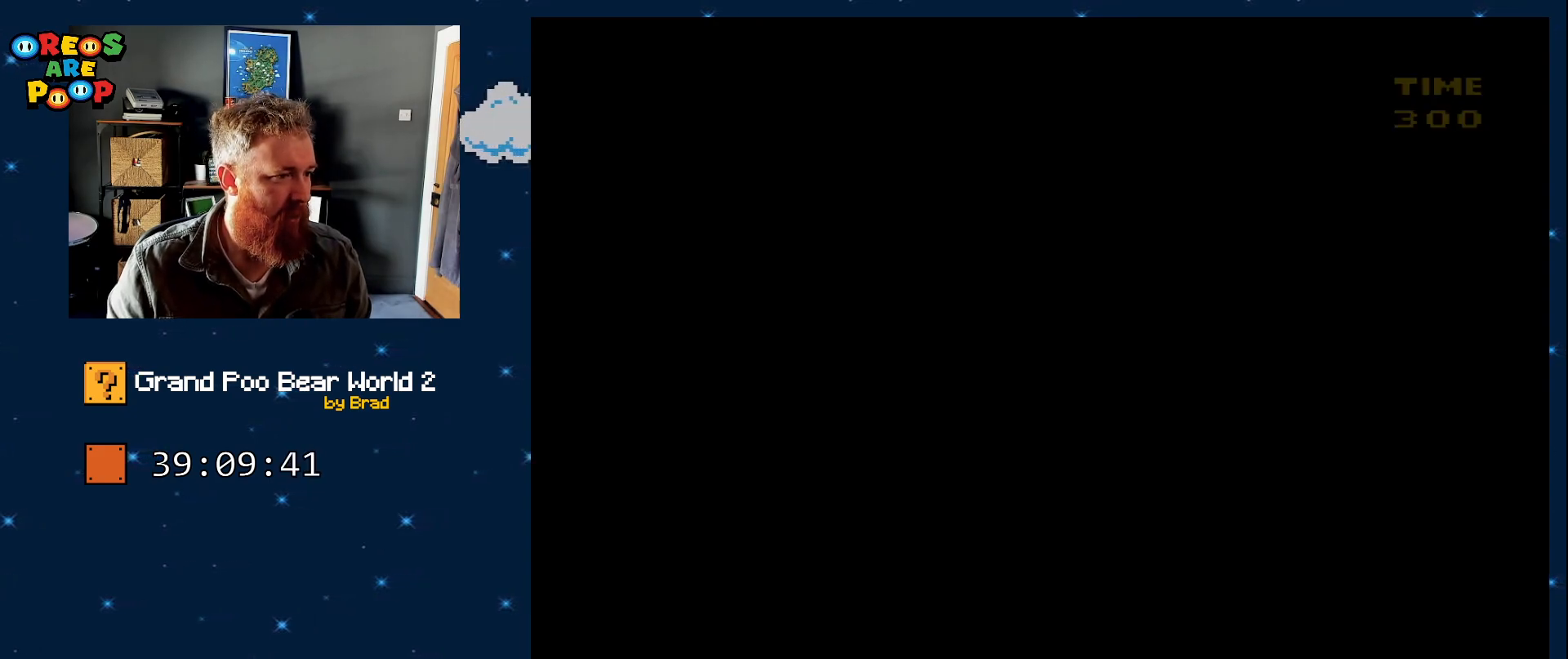
{"dt_ms": 500, "buttons": [], "events": []}
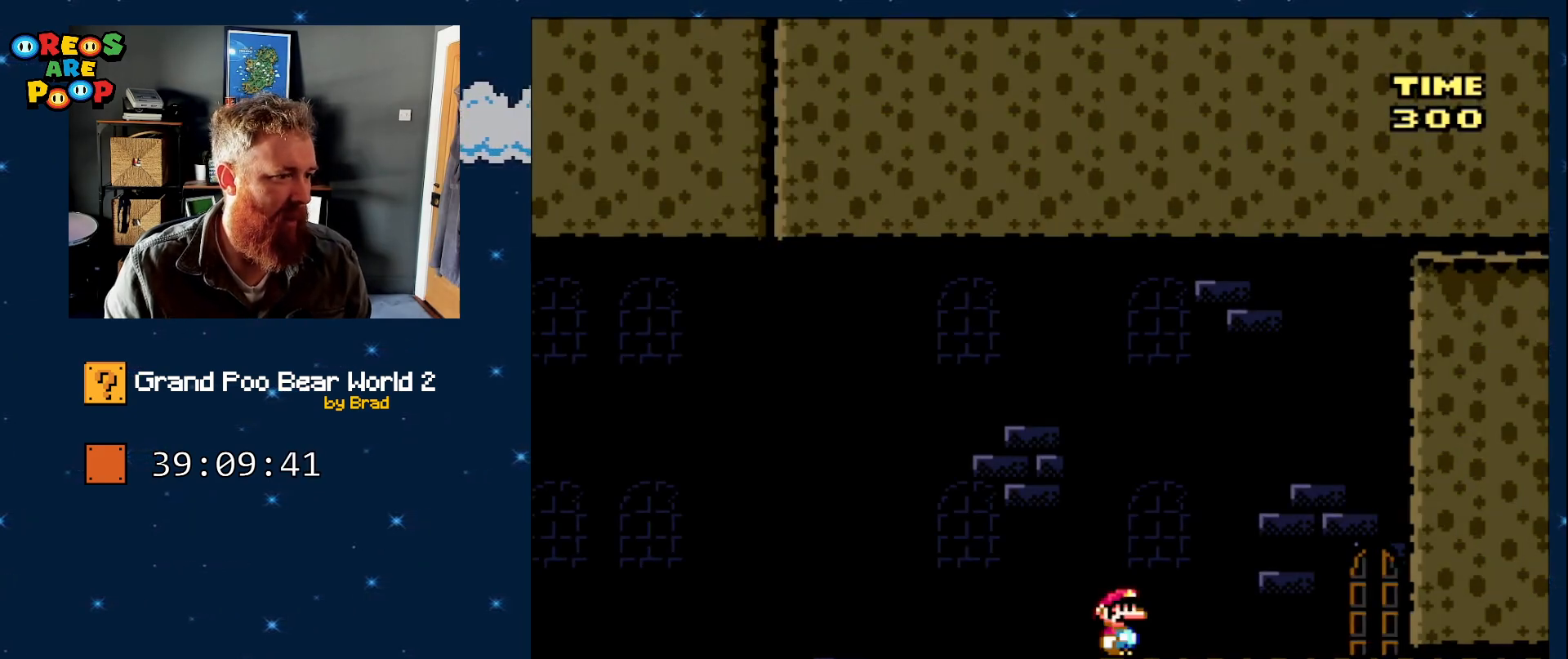
{"dt_ms": 500, "buttons": [], "events": []}
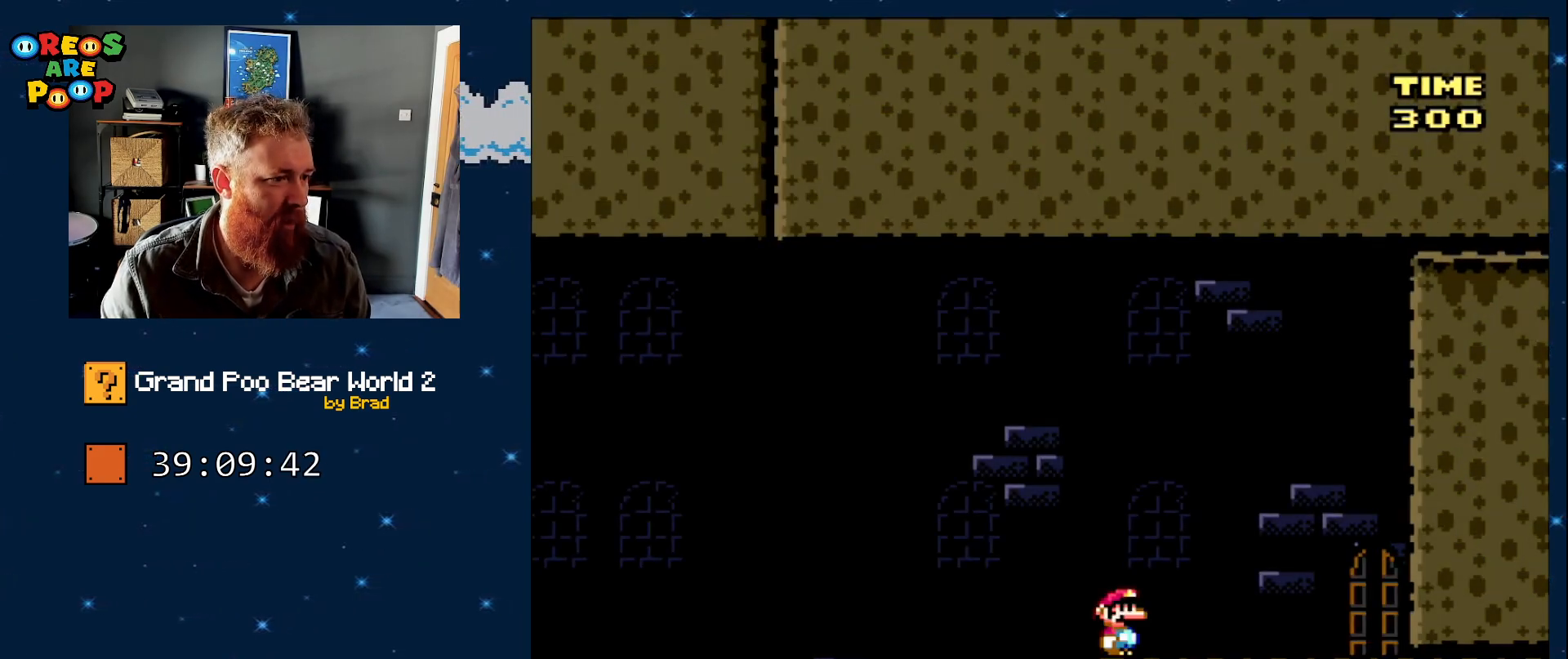
{"dt_ms": 500, "buttons": [], "events": []}
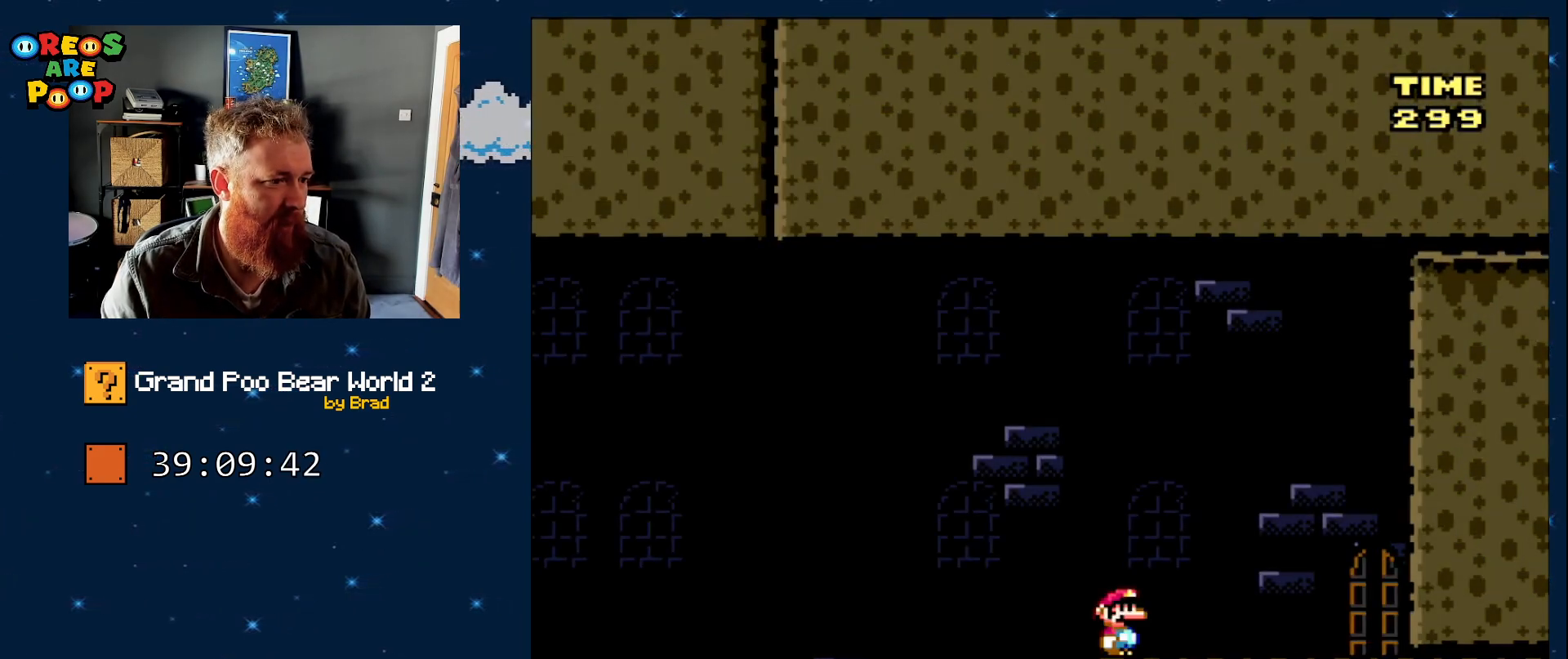
{"dt_ms": 1000, "buttons": ["DPAD_RIGHT"], "events": [[983, "DPAD_RIGHT", "down"]]}
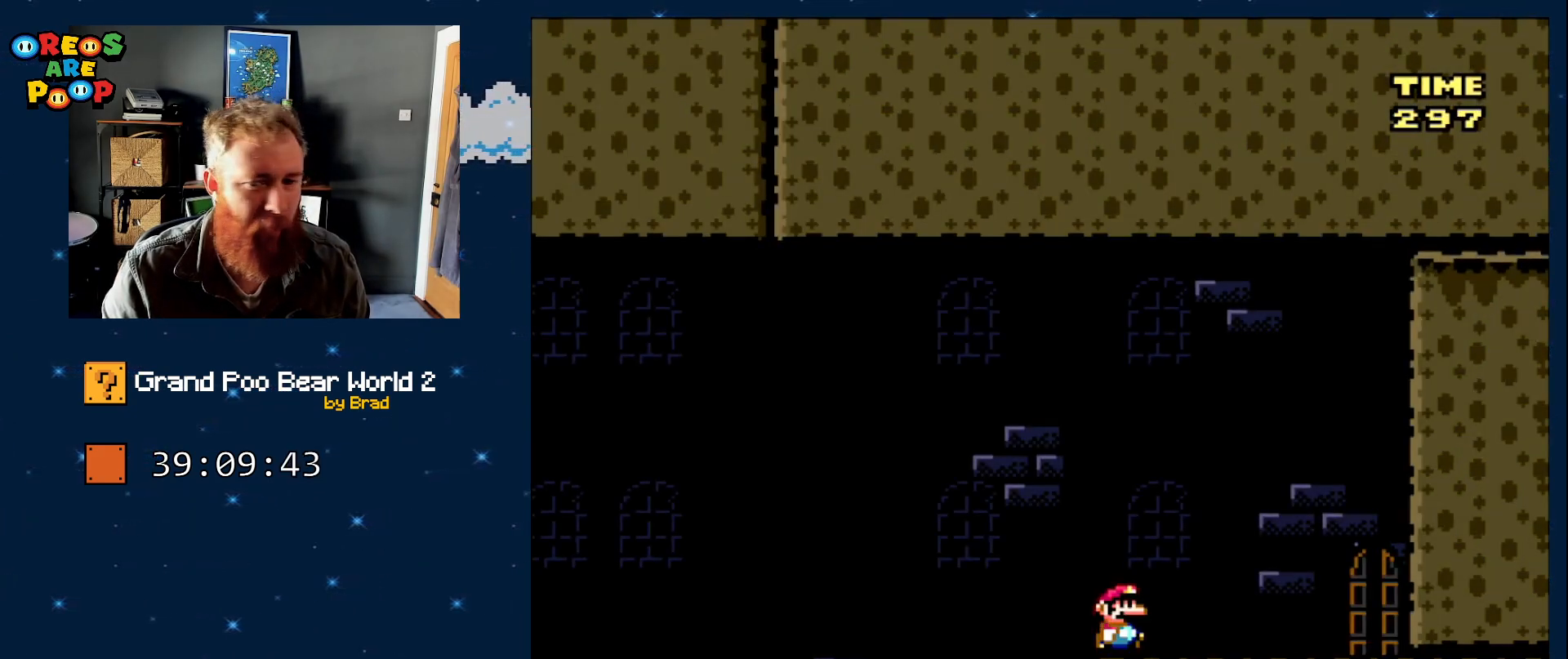
{"dt_ms": 500, "buttons": ["X", "DPAD_RIGHT"], "events": [[167, "X", "down"]]}
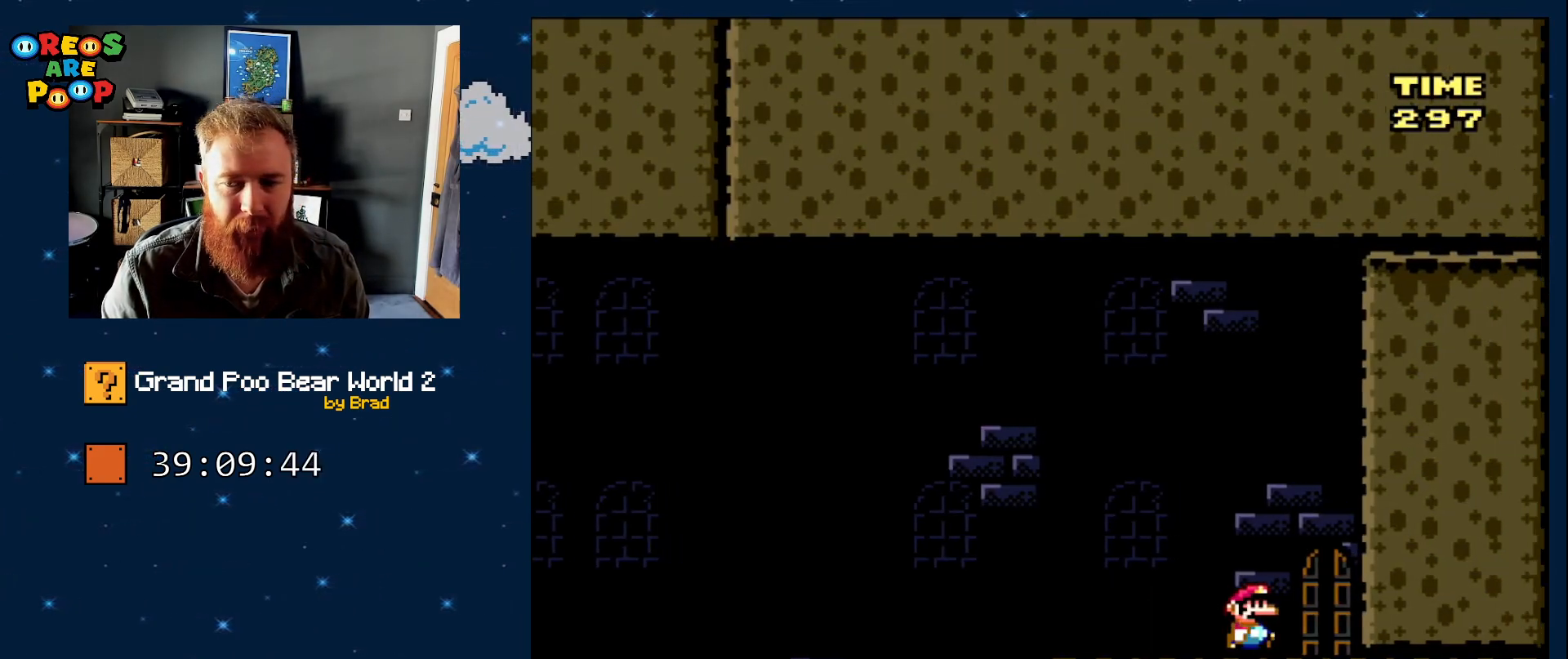
{"dt_ms": 500, "buttons": ["X"], "events": [[100, "DPAD_RIGHT", "up"]]}
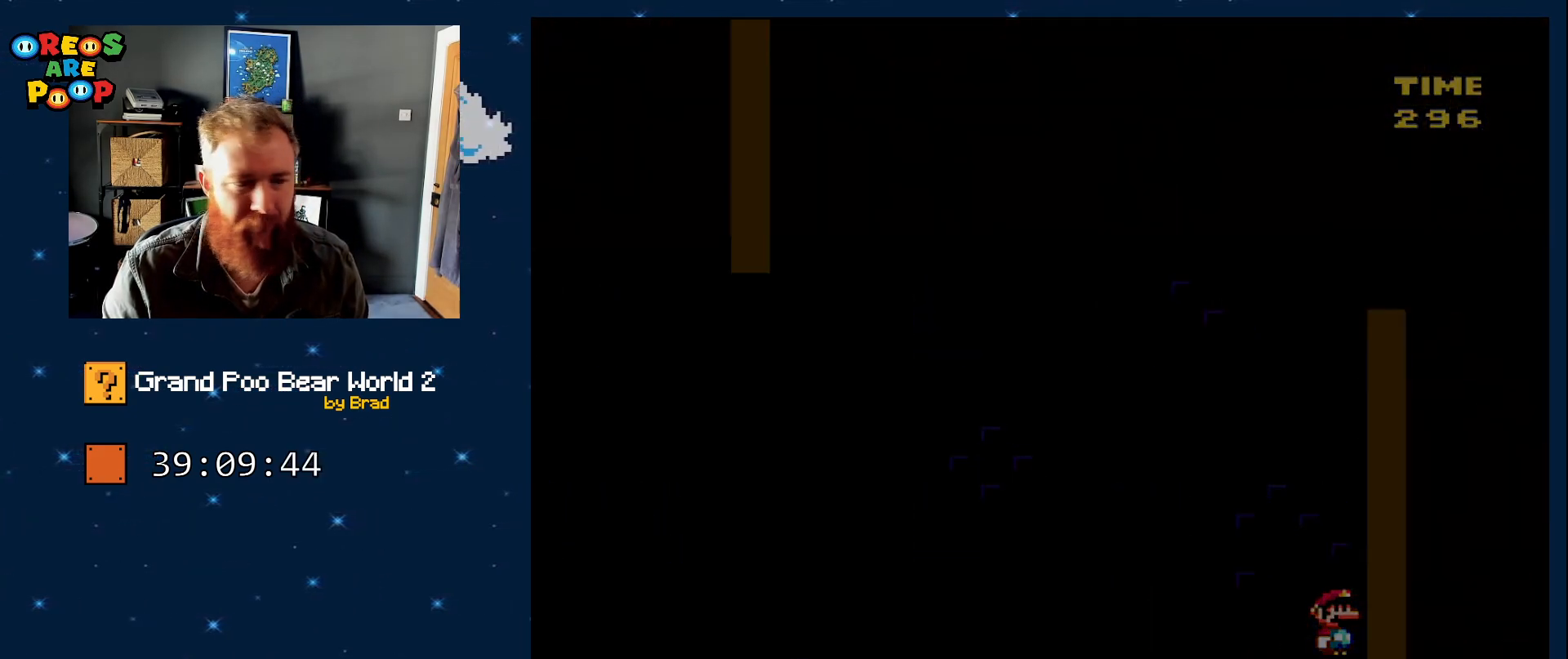
{"dt_ms": 500, "buttons": ["X"], "events": []}
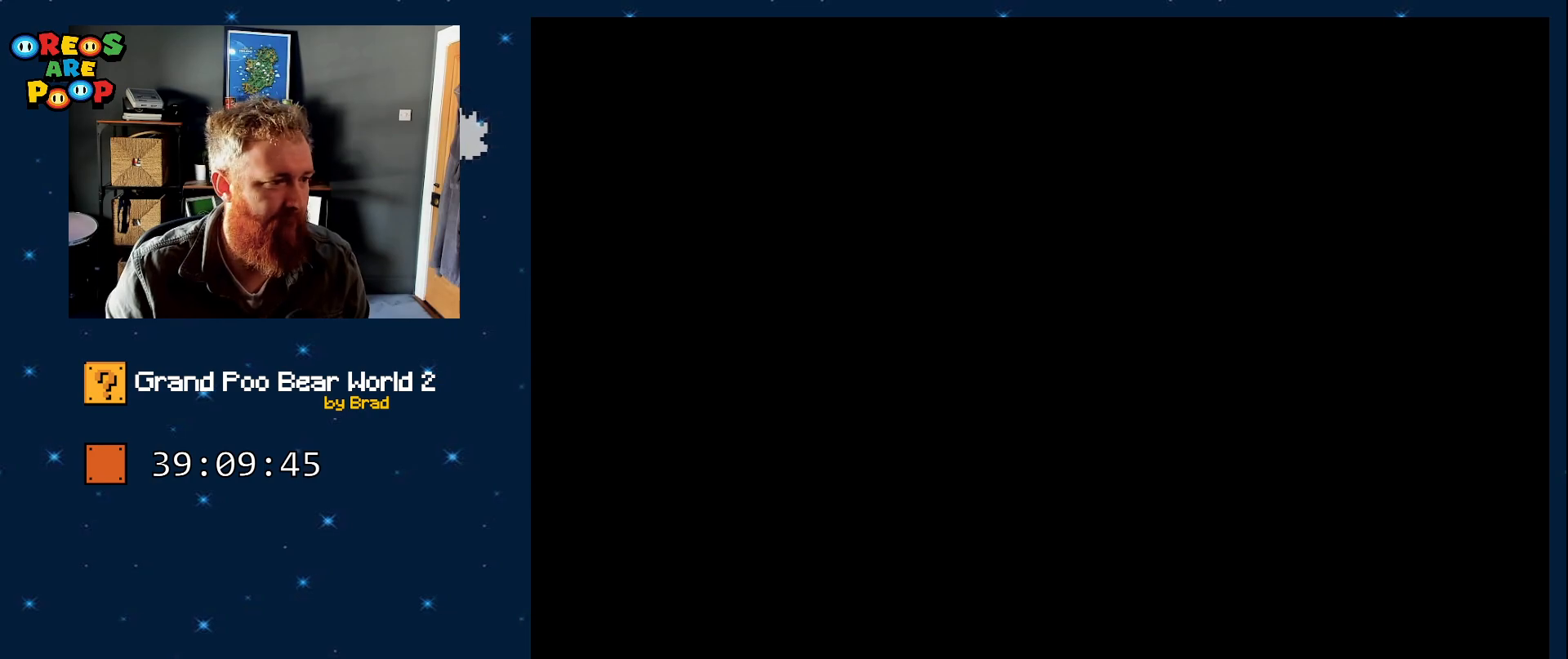
{"dt_ms": 500, "buttons": ["X"], "events": []}
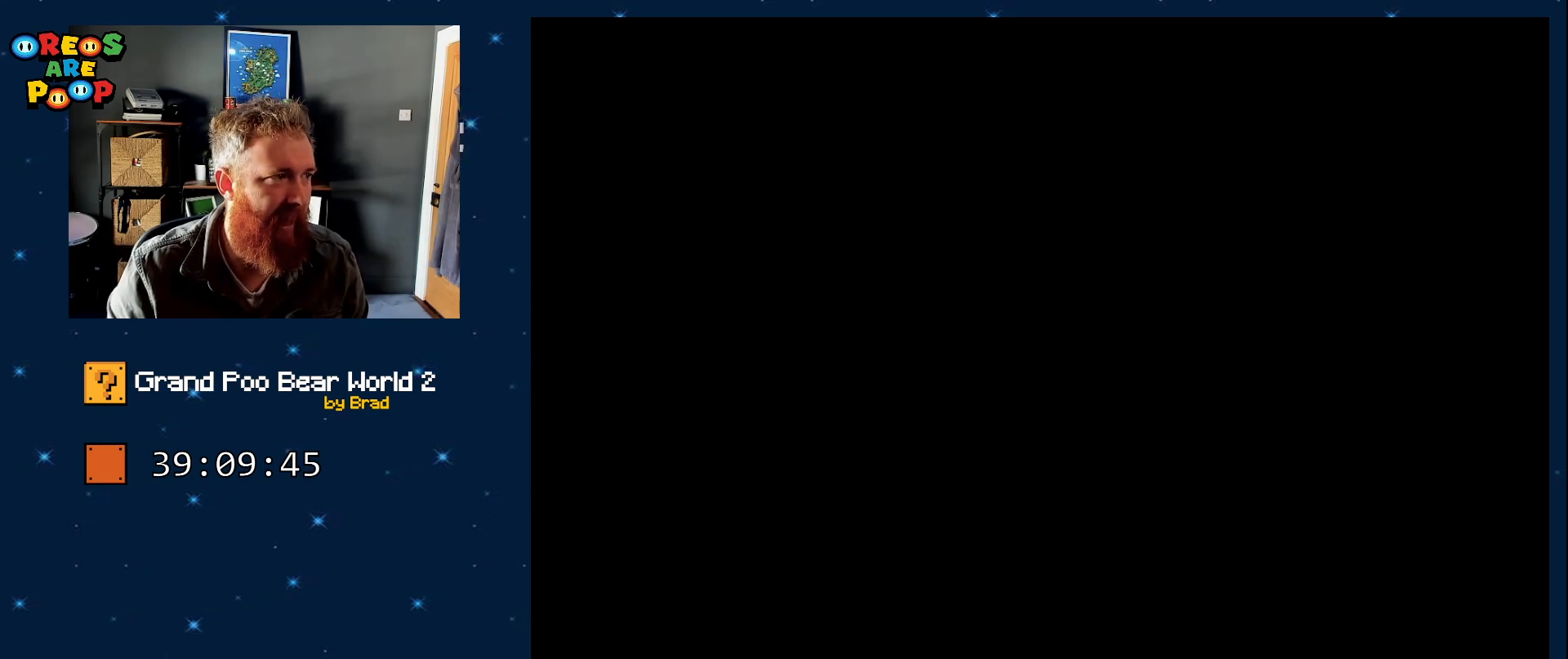
{"dt_ms": 500, "buttons": ["X", "DPAD_RIGHT"], "events": [[417, "DPAD_RIGHT", "down"]]}
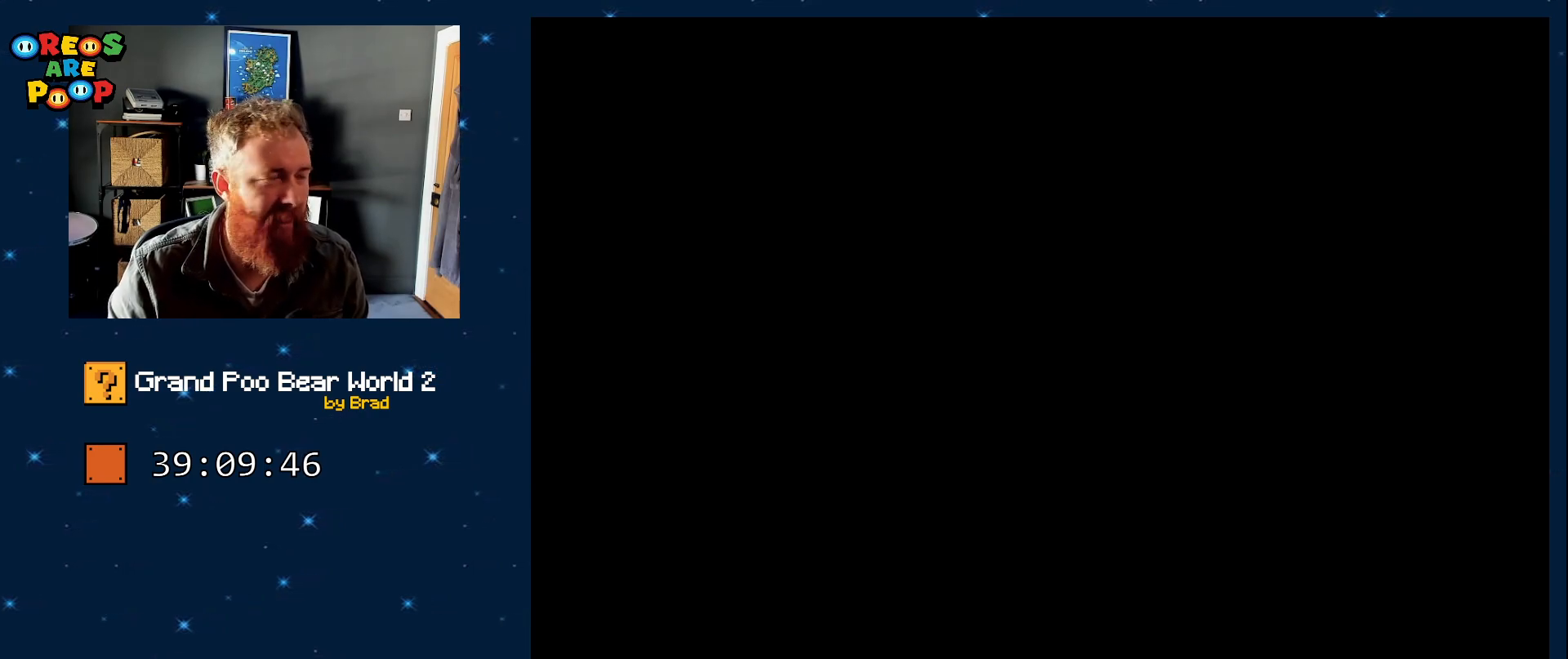
{"dt_ms": 500, "buttons": ["X", "DPAD_RIGHT"], "events": []}
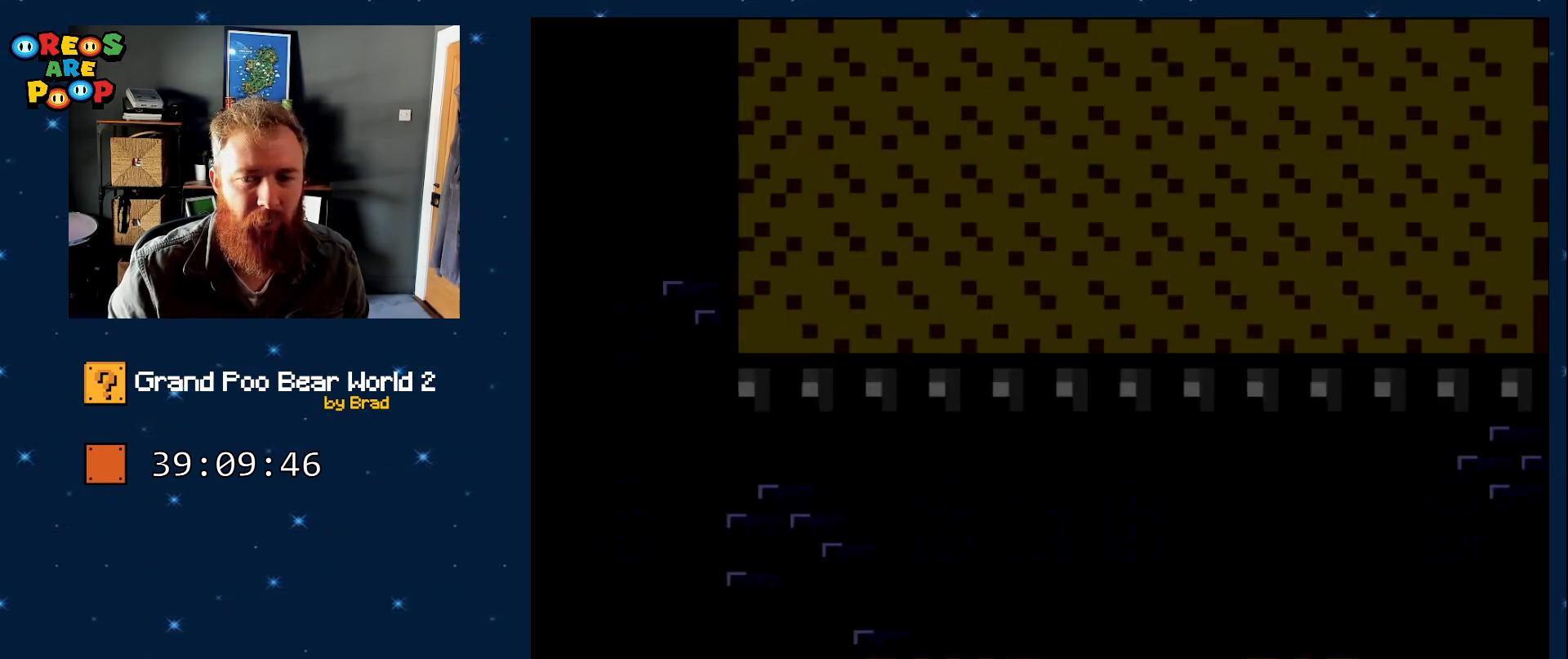
{"dt_ms": 500, "buttons": ["X", "DPAD_RIGHT"], "events": []}
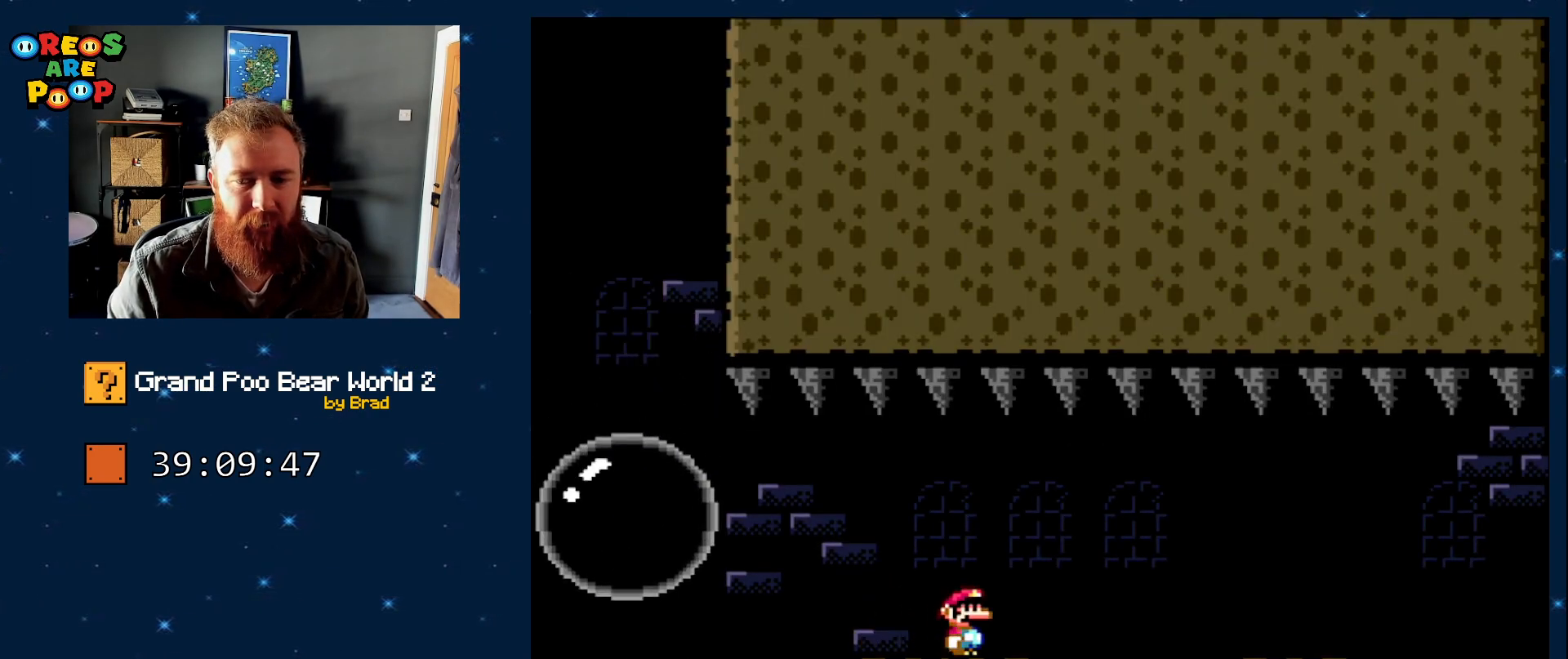
{"dt_ms": 500, "buttons": ["X", "DPAD_RIGHT"], "events": [[50, "A", "down"], [67, "A", "up"], [200, "A", "down"], [317, "A", "up"]]}
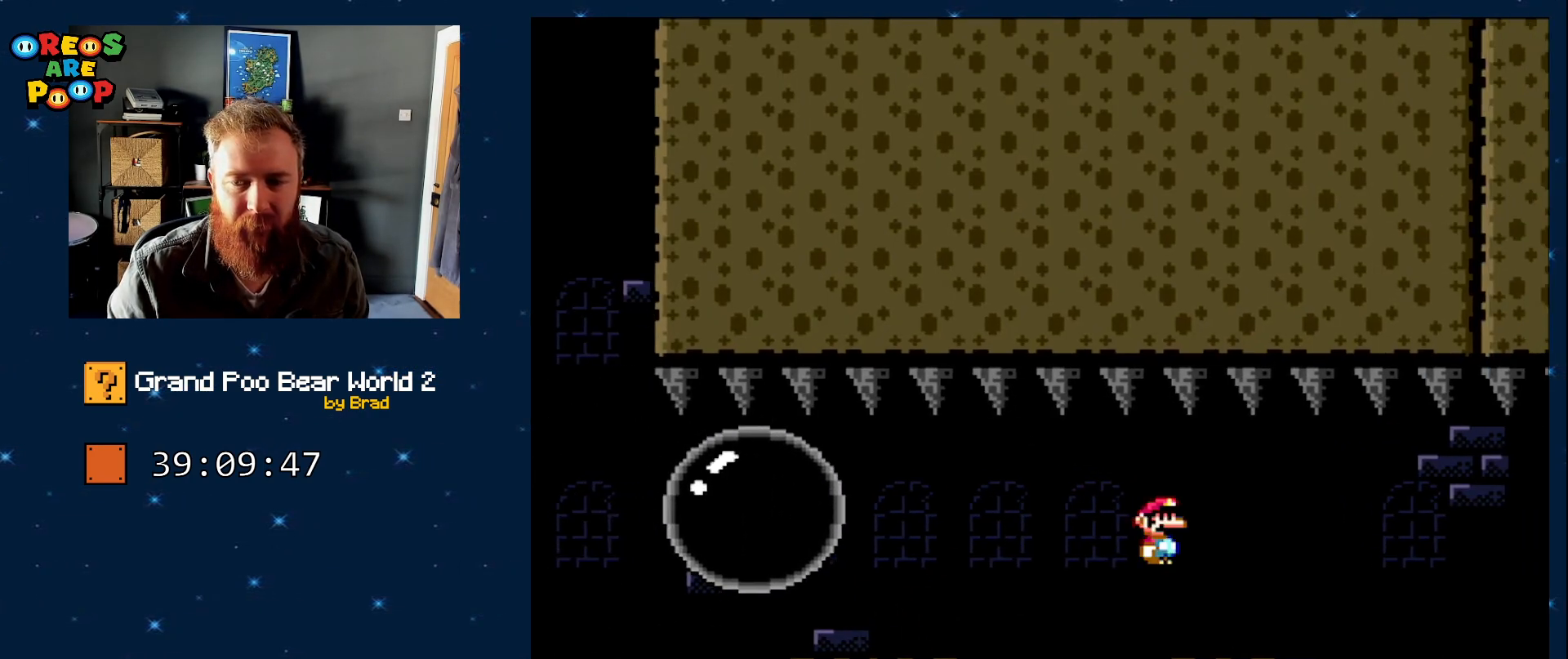
{"dt_ms": 500, "buttons": ["A", "X", "DPAD_RIGHT"], "events": [[17, "A", "down"], [17, "X", "up"], [33, "A", "up"], [33, "X", "down"], [200, "A", "down"], [250, "A", "up"], [450, "A", "down"]]}